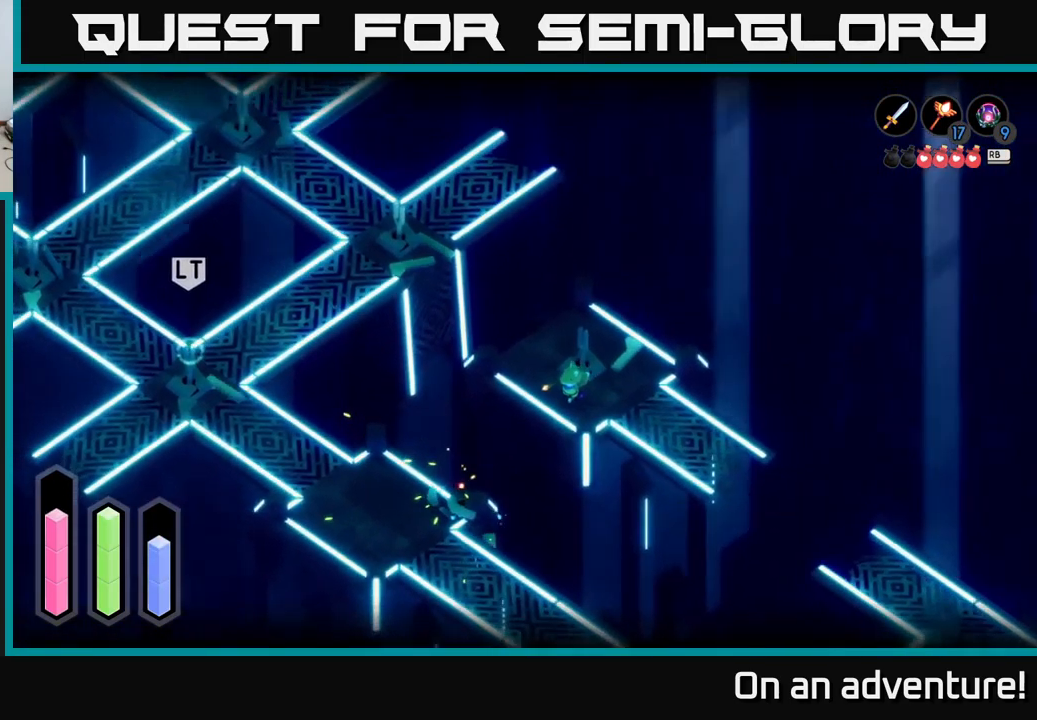
Gameplay with a controller (Xbox layout); each line is a JSON object with the inputs held at the frame after it. "events" lists button and stick changes between this image and that frame as [ms after this image, input, new state], when the widget could be followed in between.
{"buttons": ["L2"], "left_stick": "left", "right_stick": "center", "events": [[167, "L2", "down"], [367, "B", "down"], [450, "B", "up"]]}
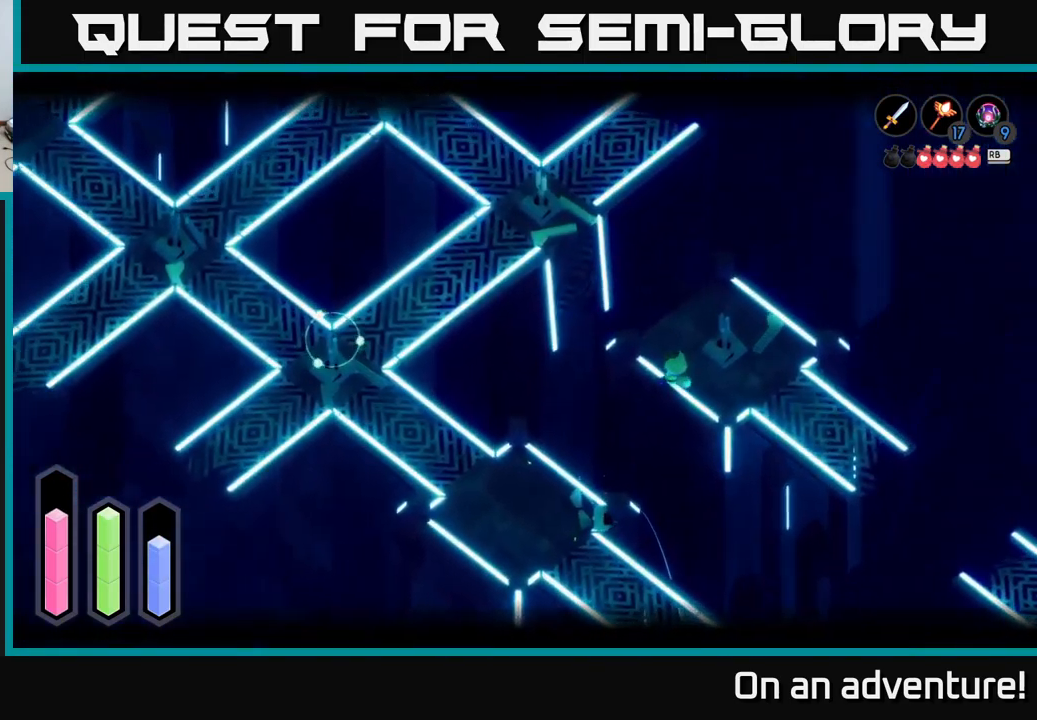
{"buttons": ["L2"], "left_stick": "center", "right_stick": "center", "events": [[300, "left_stick", "center"]]}
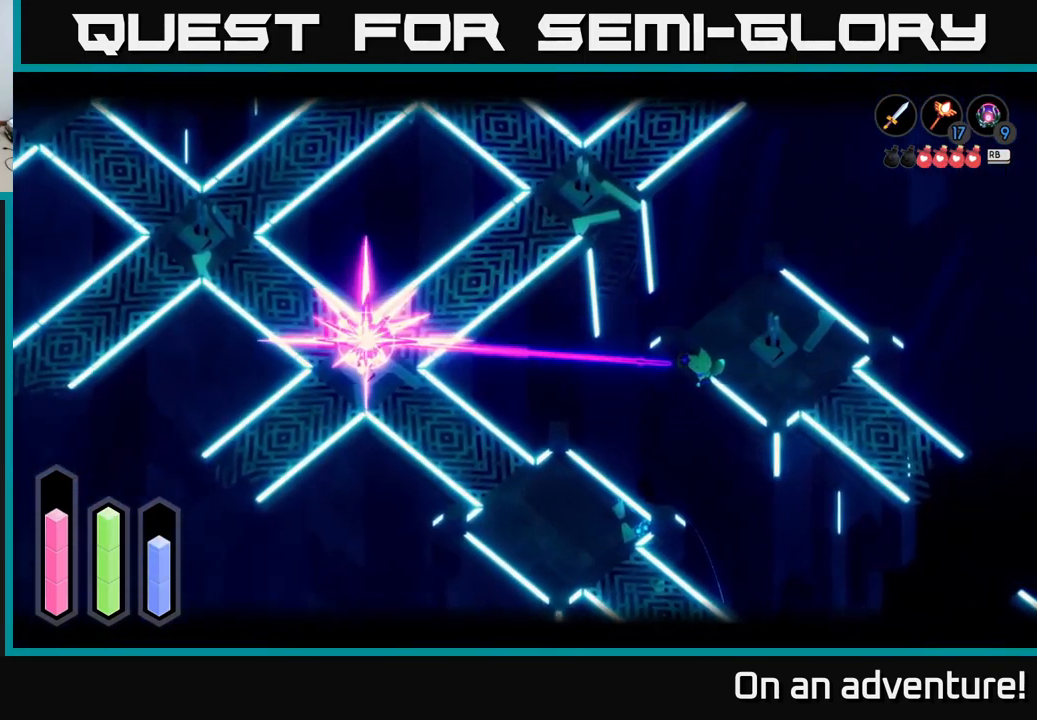
{"buttons": [], "left_stick": "down", "right_stick": "center", "events": [[217, "L2", "up"], [284, "left_stick", "down"]]}
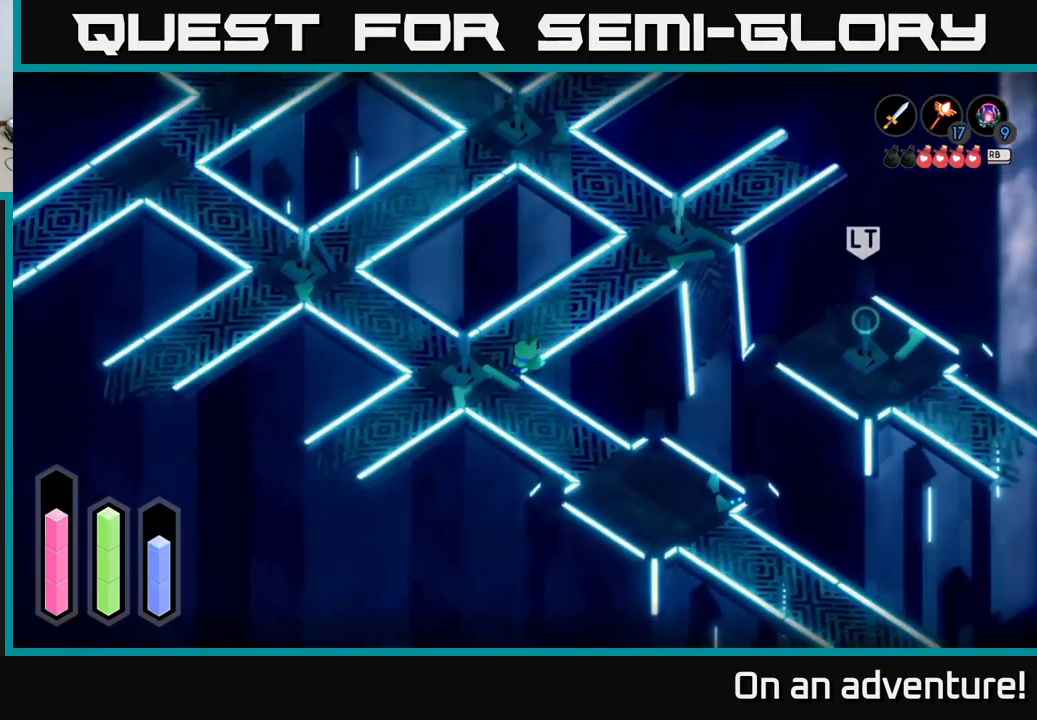
{"buttons": ["A"], "left_stick": "down-right", "right_stick": "center", "events": [[67, "left_stick", "down-right"], [217, "A", "down"]]}
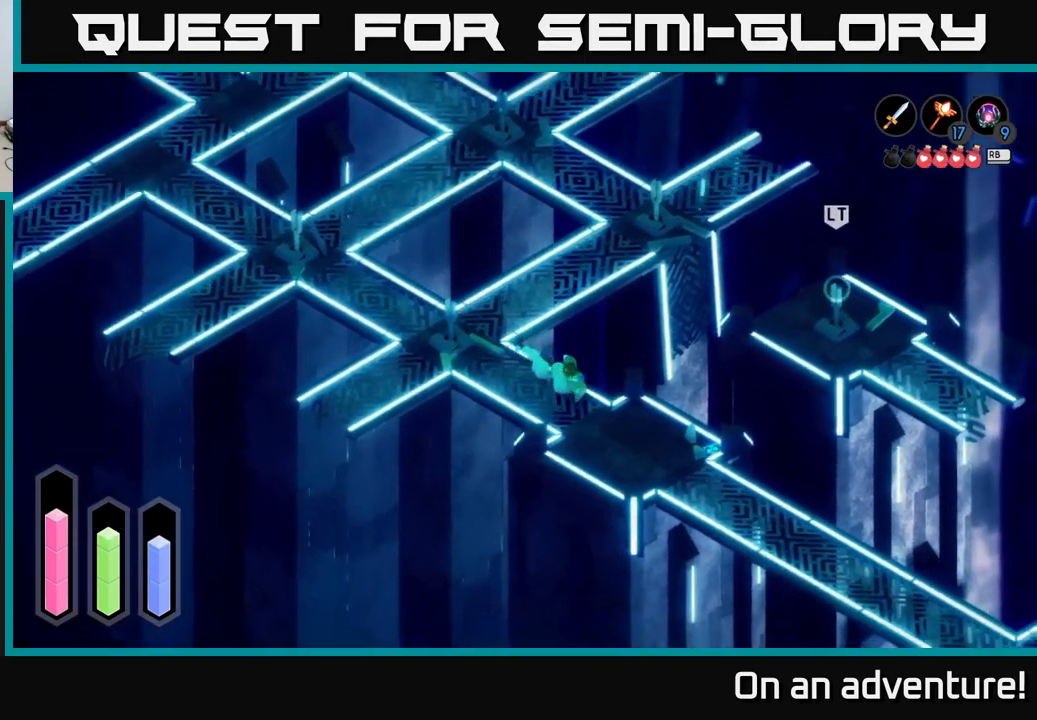
{"buttons": ["A"], "left_stick": "right", "right_stick": "center", "events": [[434, "left_stick", "right"]]}
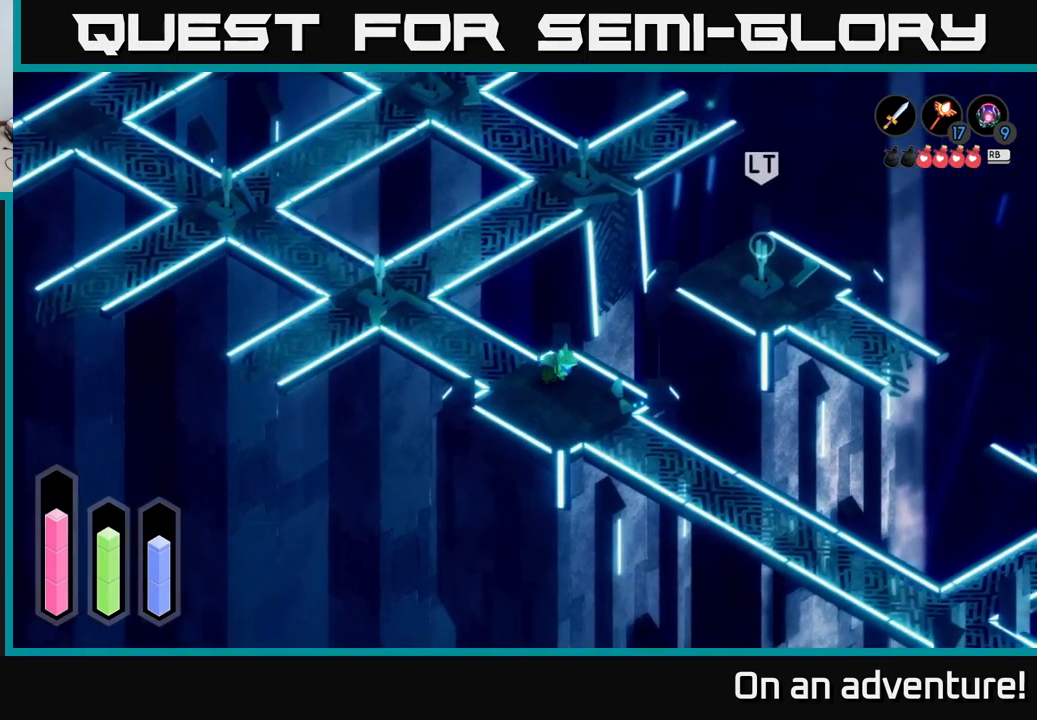
{"buttons": ["A"], "left_stick": "down", "right_stick": "center", "events": [[350, "left_stick", "down"]]}
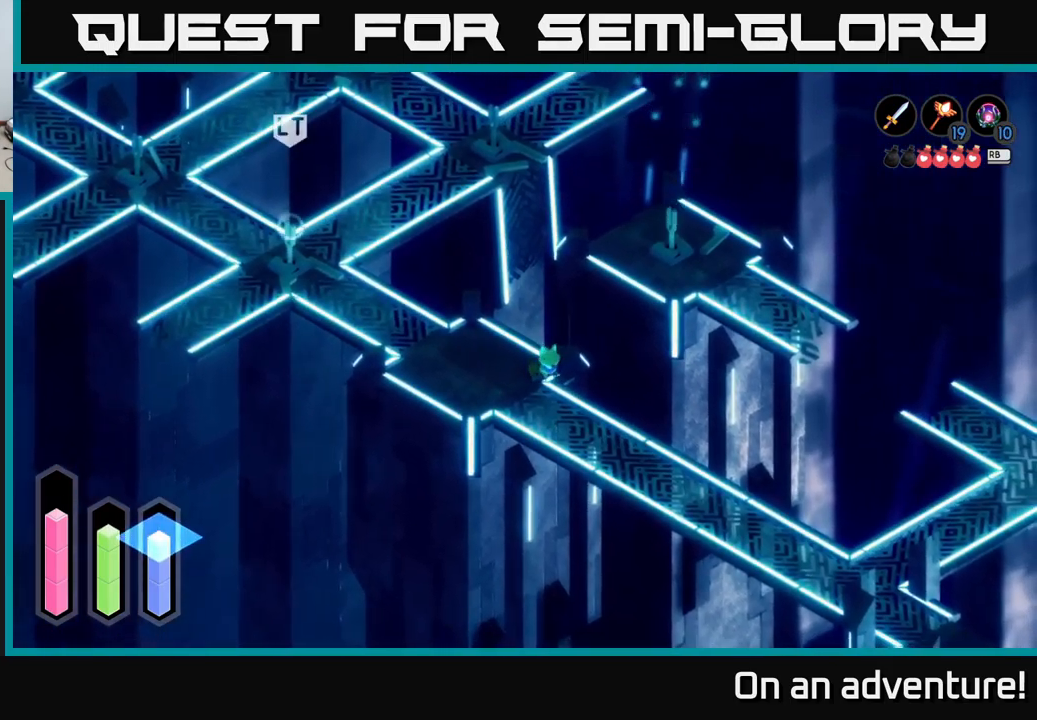
{"buttons": ["A"], "left_stick": "down-right", "right_stick": "center", "events": [[266, "left_stick", "down-right"]]}
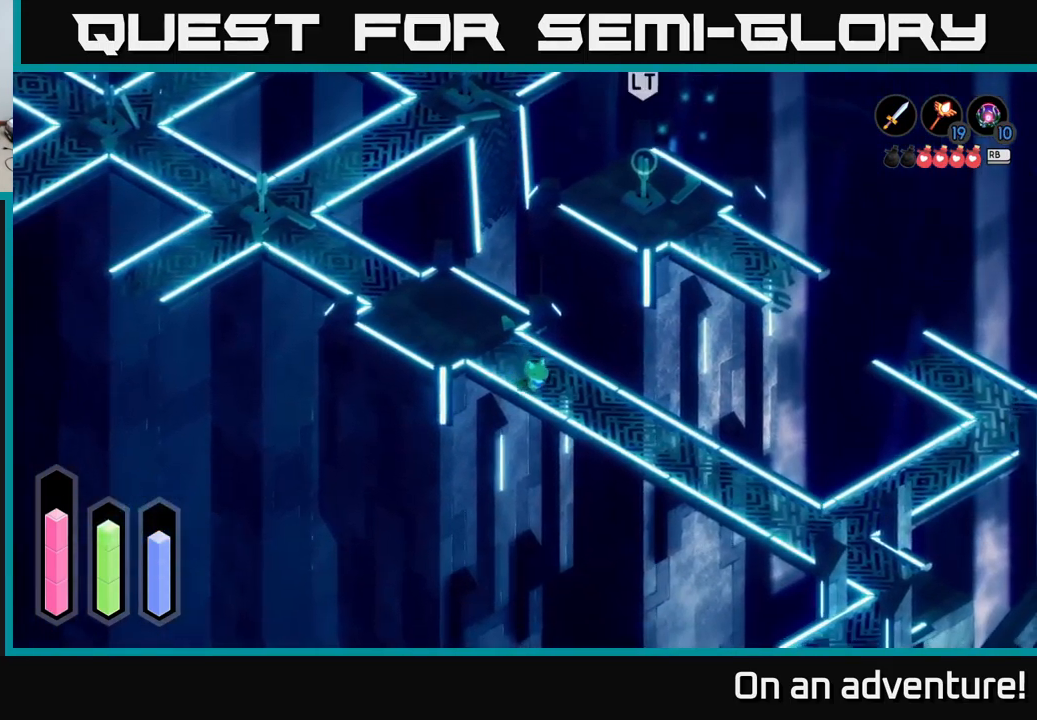
{"buttons": ["A"], "left_stick": "down-right", "right_stick": "center", "events": []}
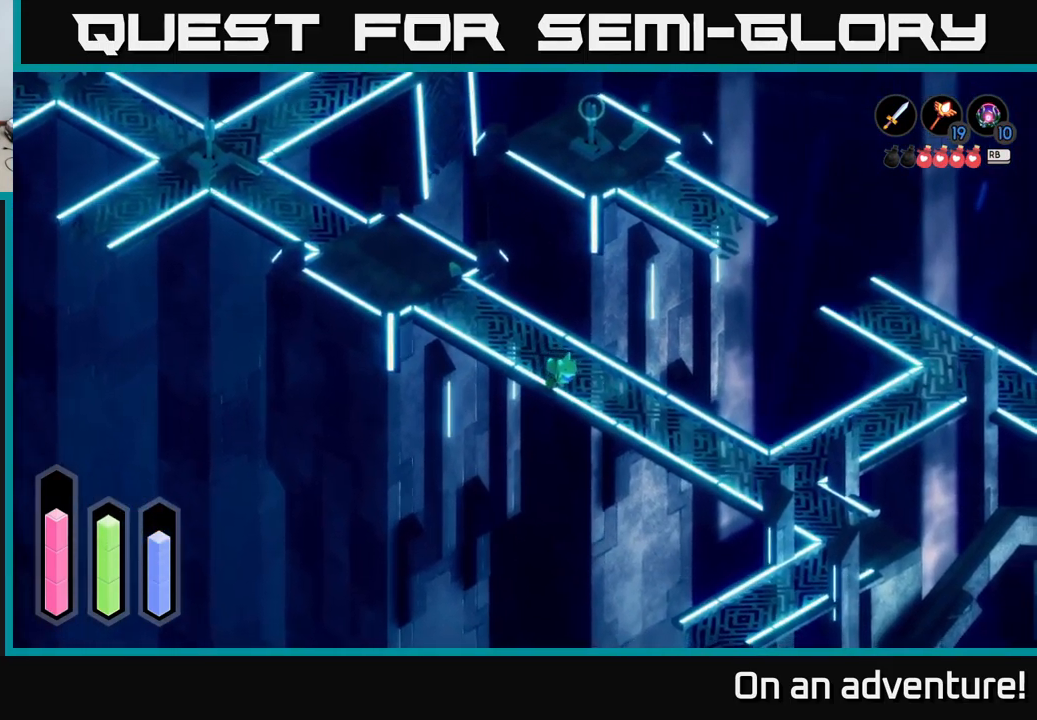
{"buttons": ["A"], "left_stick": "down-right", "right_stick": "center", "events": []}
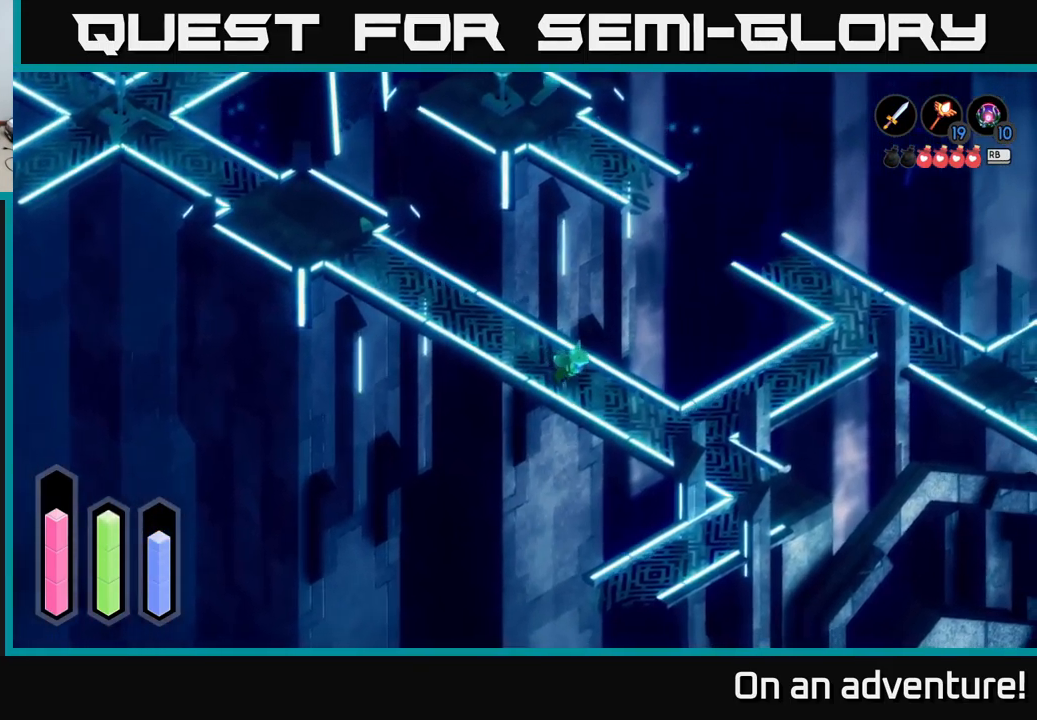
{"buttons": ["A"], "left_stick": "down-right", "right_stick": "center", "events": []}
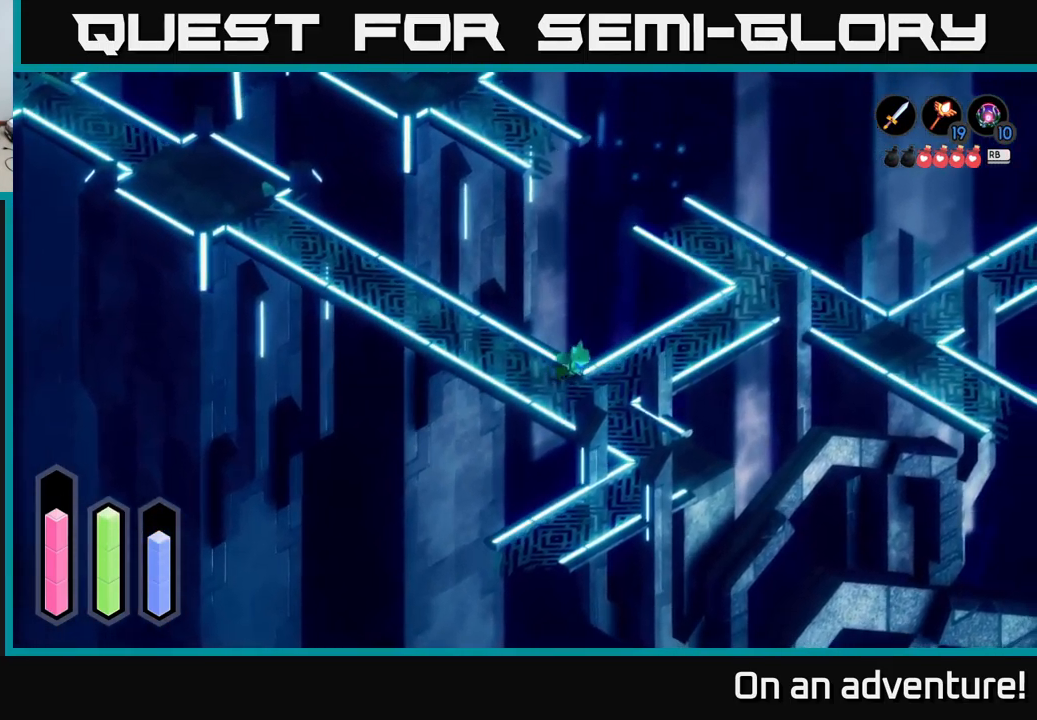
{"buttons": [], "left_stick": "center", "right_stick": "center", "events": [[333, "left_stick", "center"], [416, "A", "up"]]}
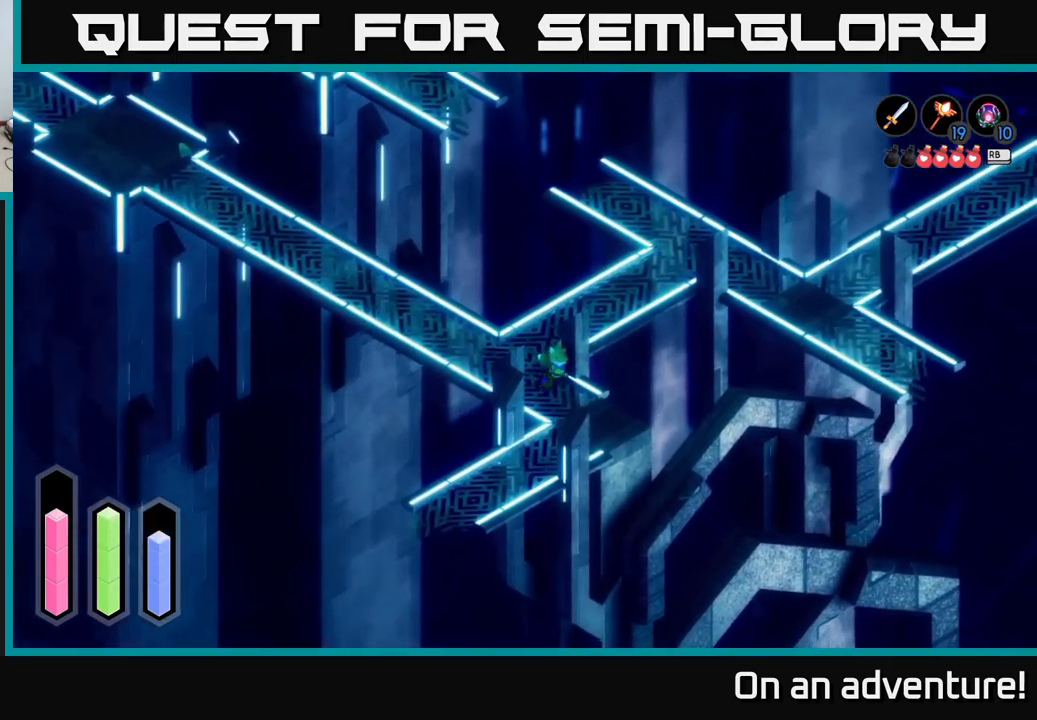
{"buttons": [], "left_stick": "up", "right_stick": "center", "events": [[166, "left_stick", "up"]]}
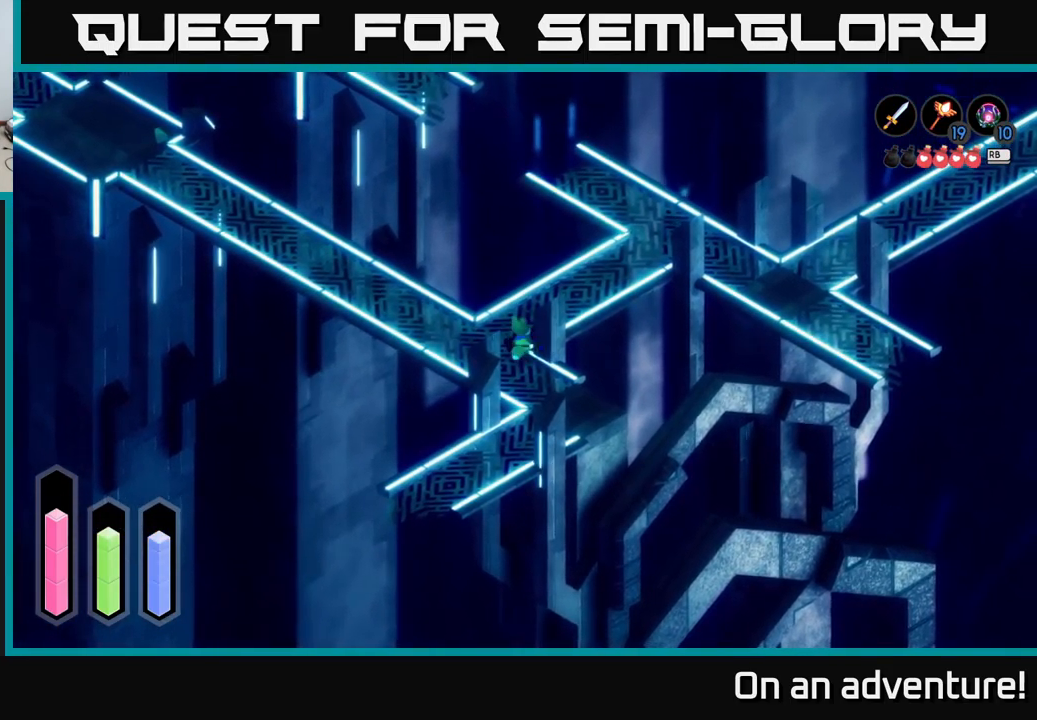
{"buttons": ["A"], "left_stick": "up-right", "right_stick": "center", "events": [[16, "A", "down"], [33, "left_stick", "up-right"]]}
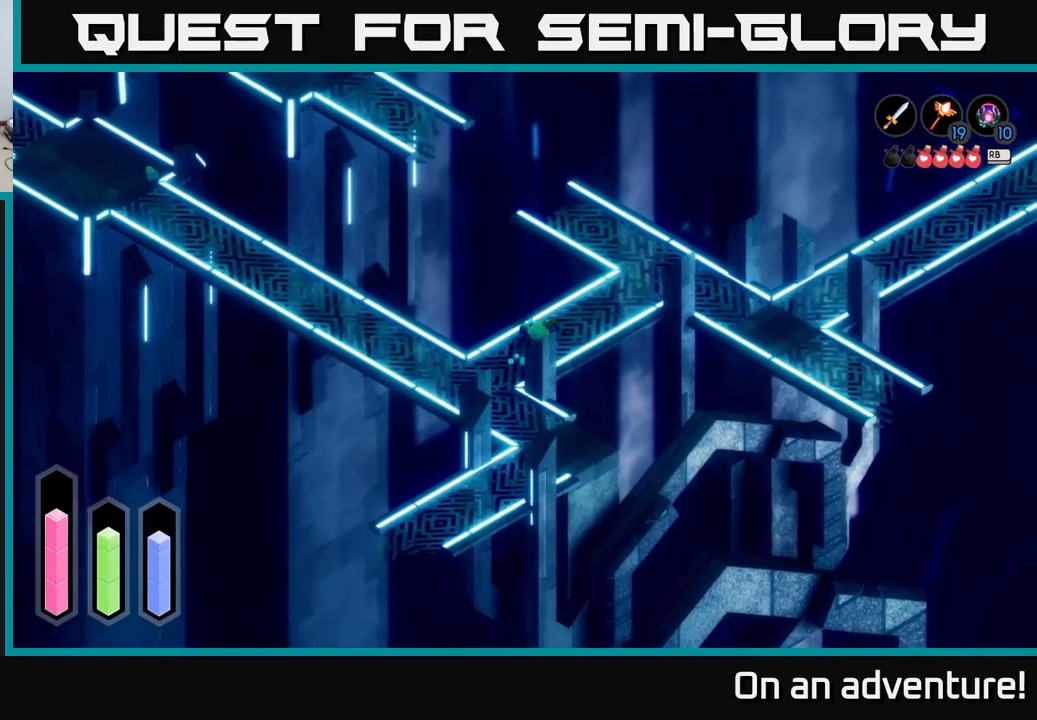
{"buttons": ["A"], "left_stick": "right", "right_stick": "center", "events": [[133, "left_stick", "right"]]}
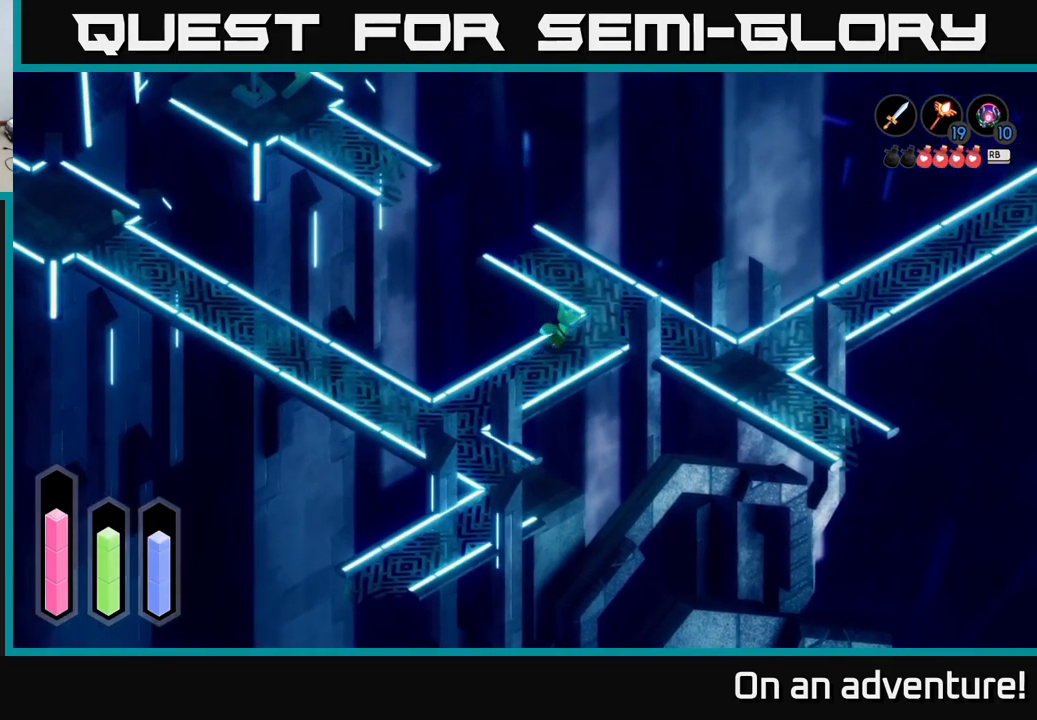
{"buttons": ["A"], "left_stick": "right", "right_stick": "center", "events": []}
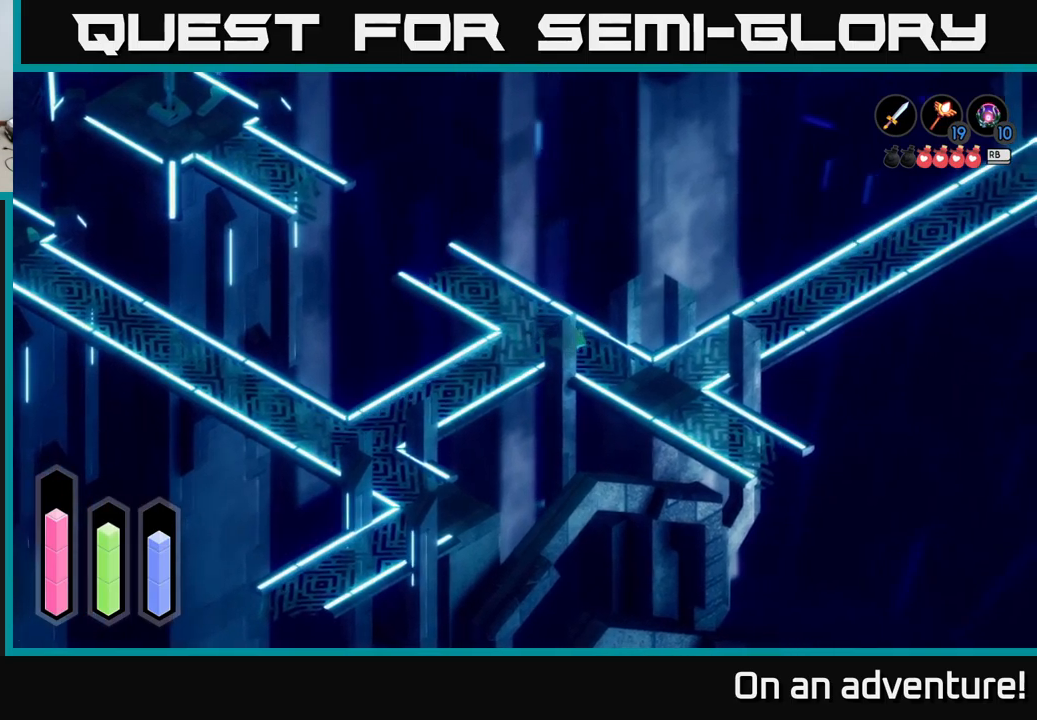
{"buttons": ["A"], "left_stick": "up-right", "right_stick": "center", "events": [[417, "left_stick", "up-right"]]}
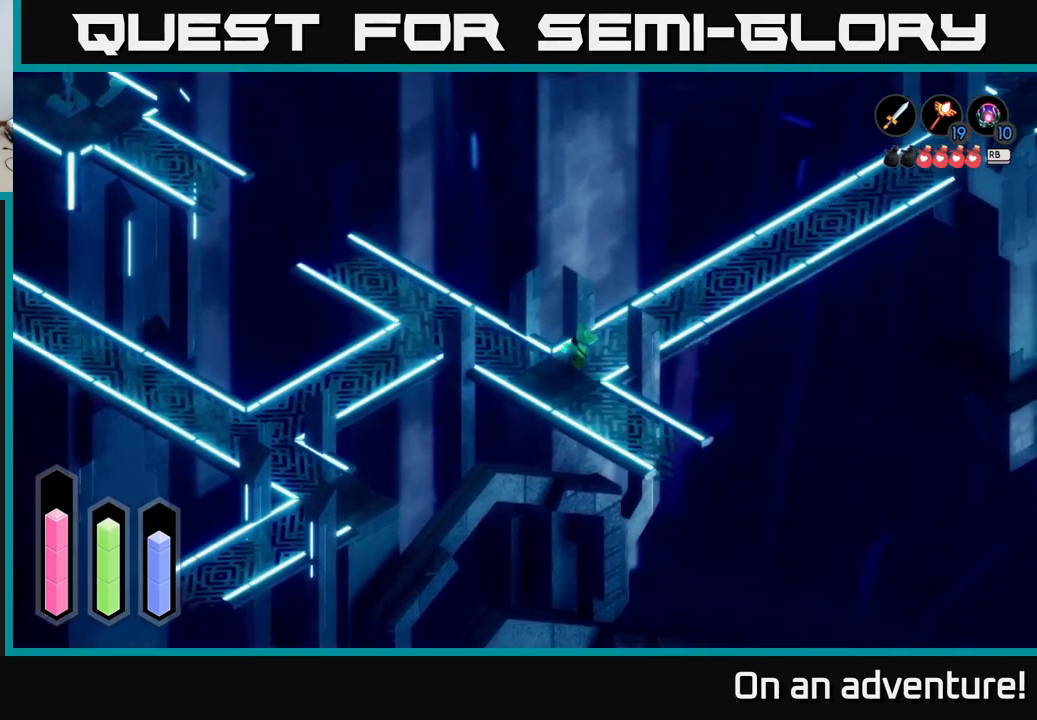
{"buttons": ["A"], "left_stick": "up-right", "right_stick": "center", "events": []}
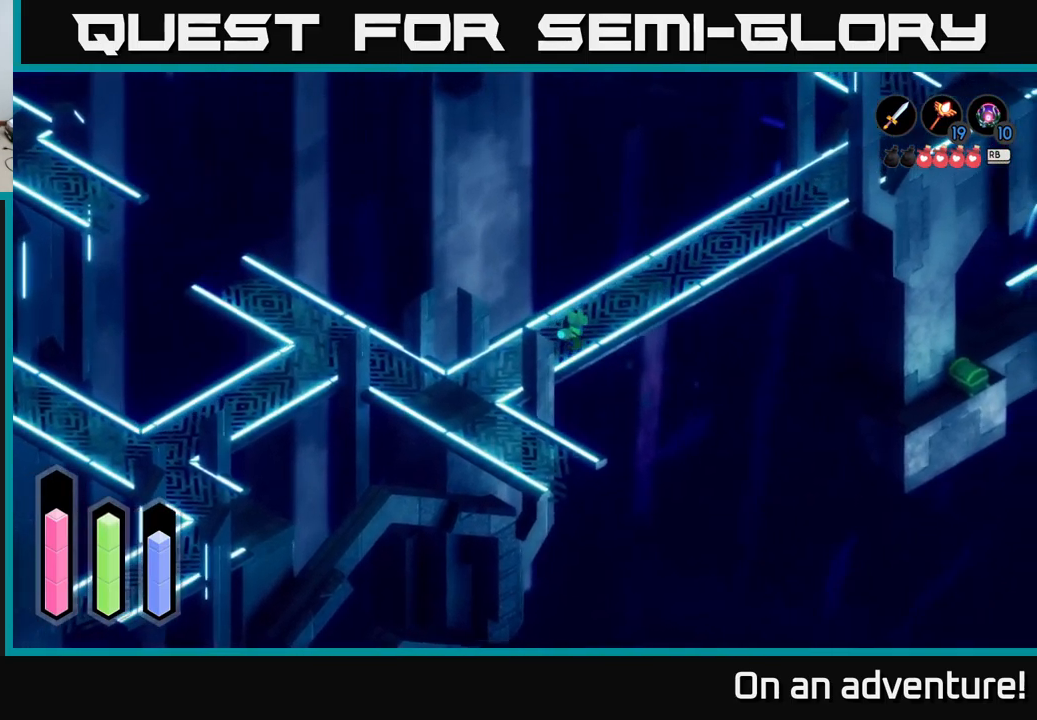
{"buttons": ["A"], "left_stick": "up-right", "right_stick": "center", "events": []}
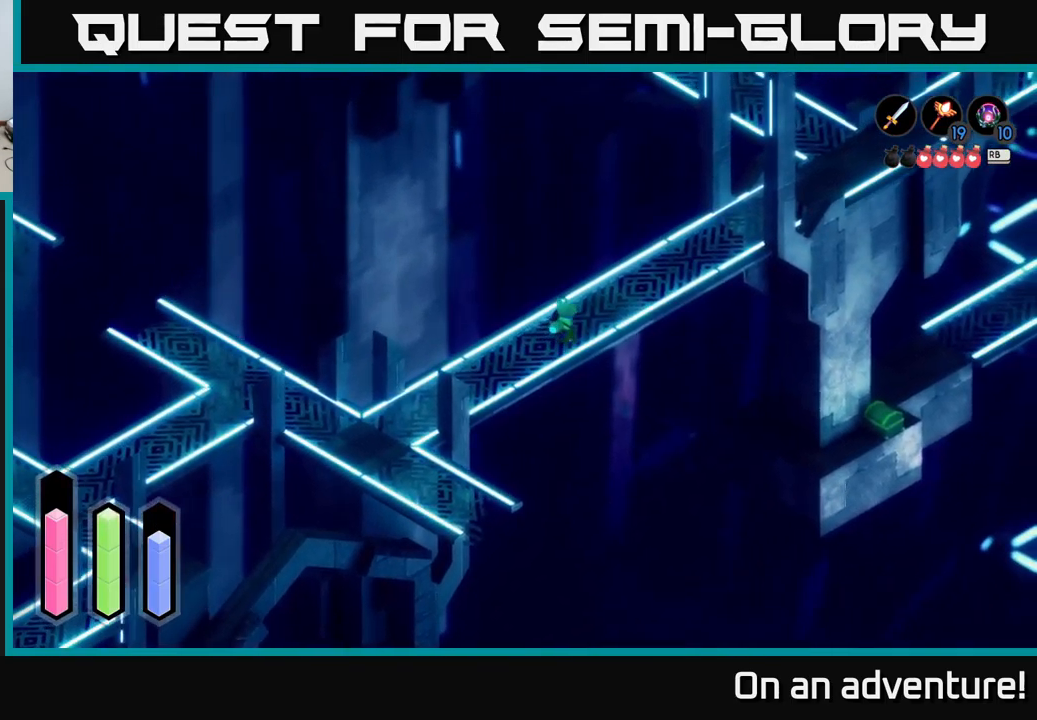
{"buttons": ["A"], "left_stick": "up-right", "right_stick": "center", "events": []}
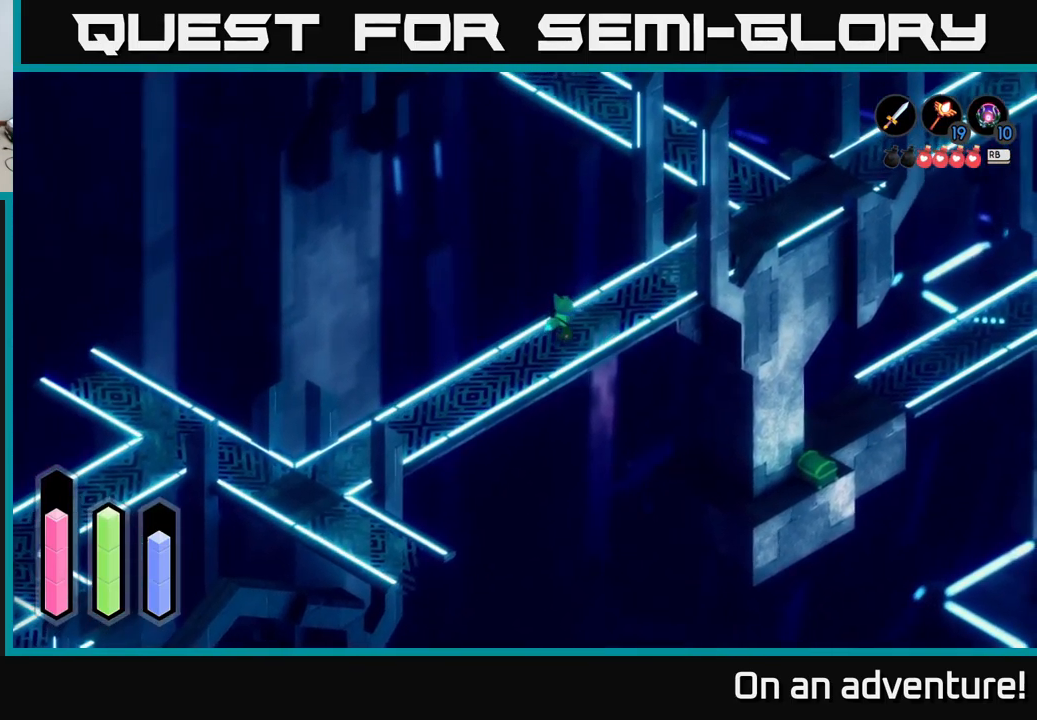
{"buttons": ["A"], "left_stick": "up-right", "right_stick": "center", "events": []}
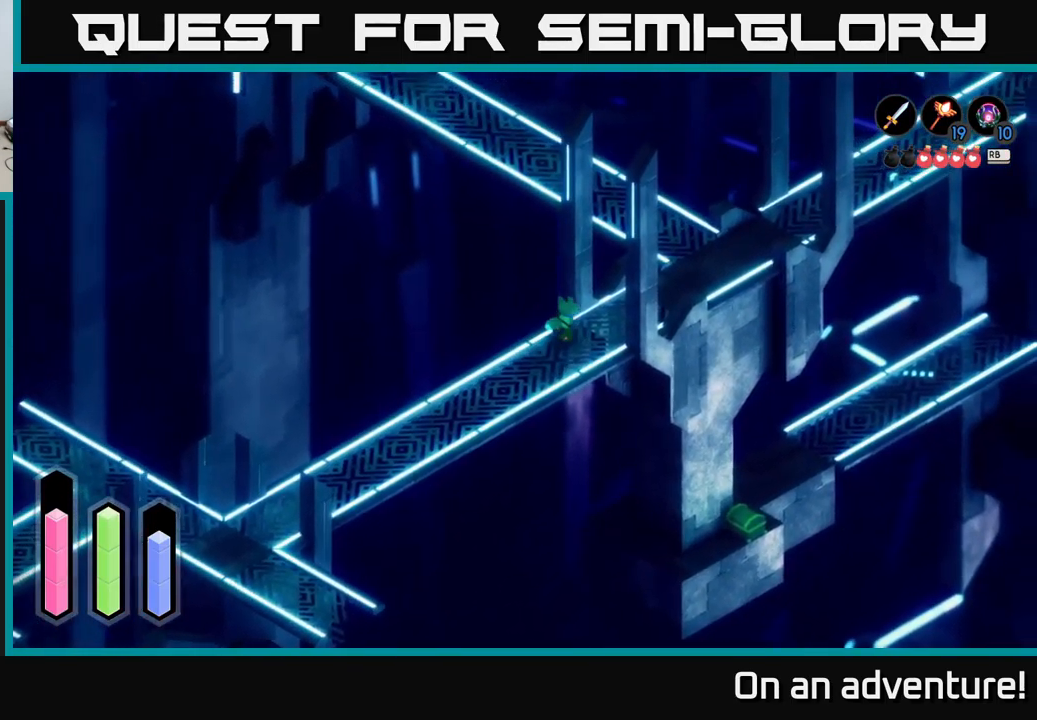
{"buttons": ["A"], "left_stick": "up-right", "right_stick": "center", "events": []}
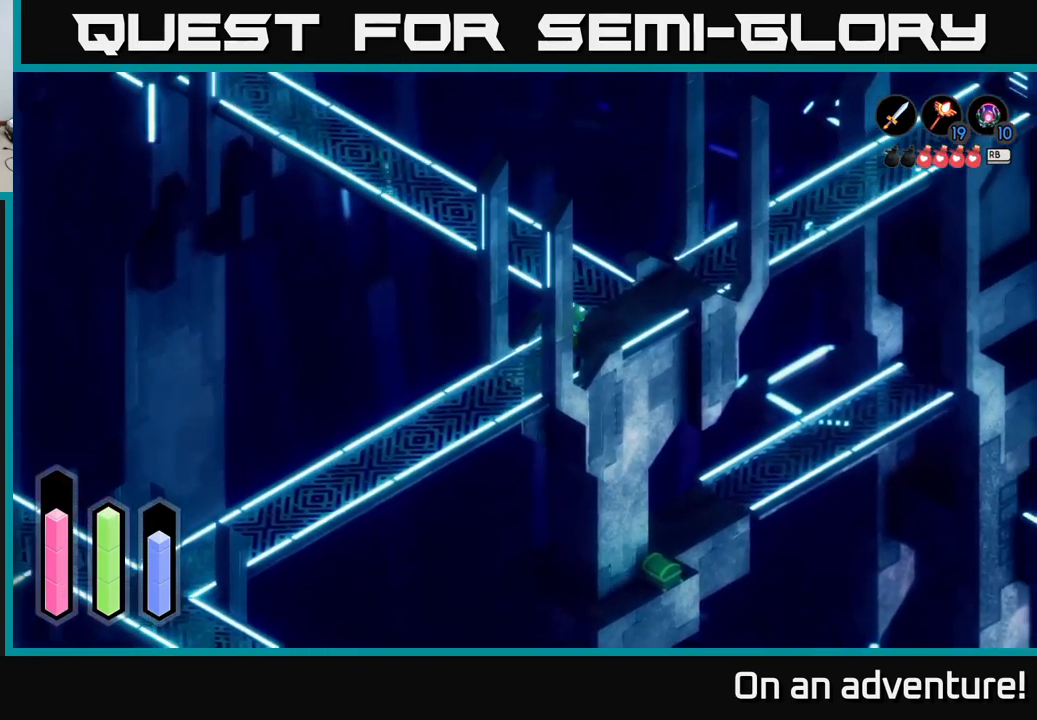
{"buttons": ["A"], "left_stick": "up-right", "right_stick": "center", "events": []}
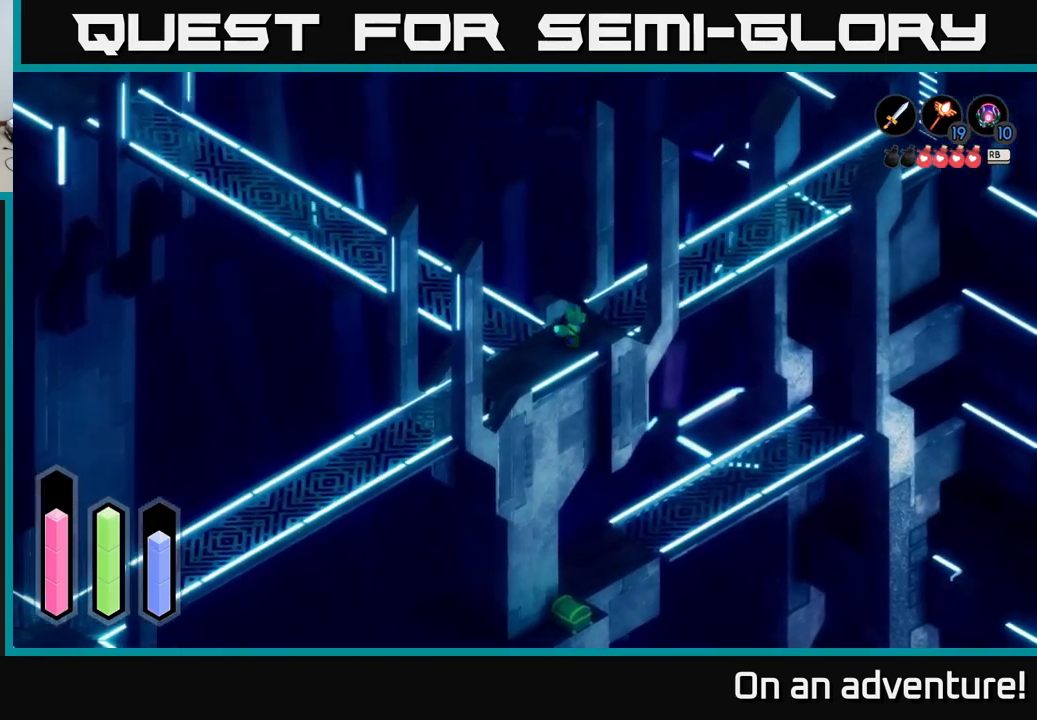
{"buttons": [], "left_stick": "center", "right_stick": "center", "events": [[33, "A", "up"], [133, "left_stick", "center"]]}
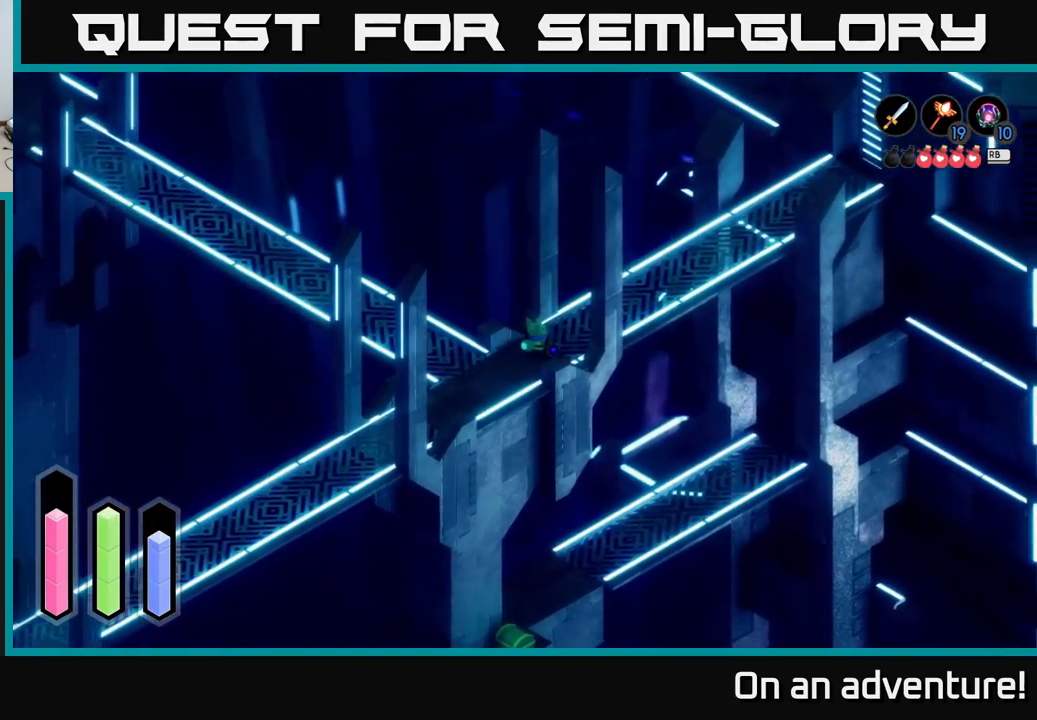
{"buttons": [], "left_stick": "center", "right_stick": "center", "events": []}
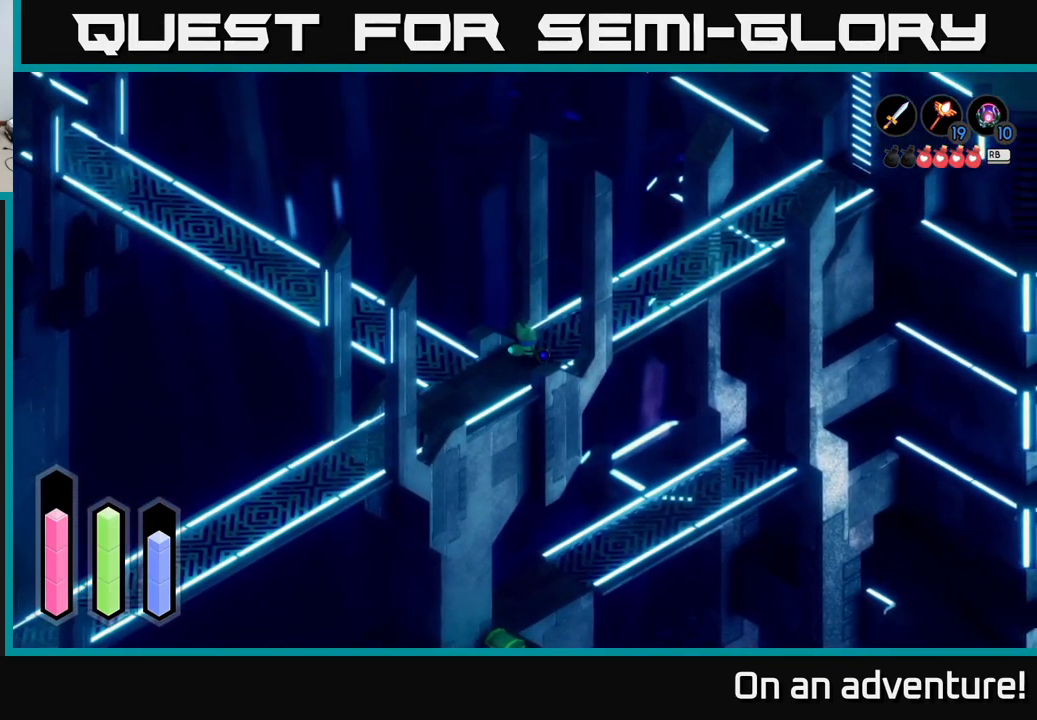
{"buttons": [], "left_stick": "center", "right_stick": "center", "events": []}
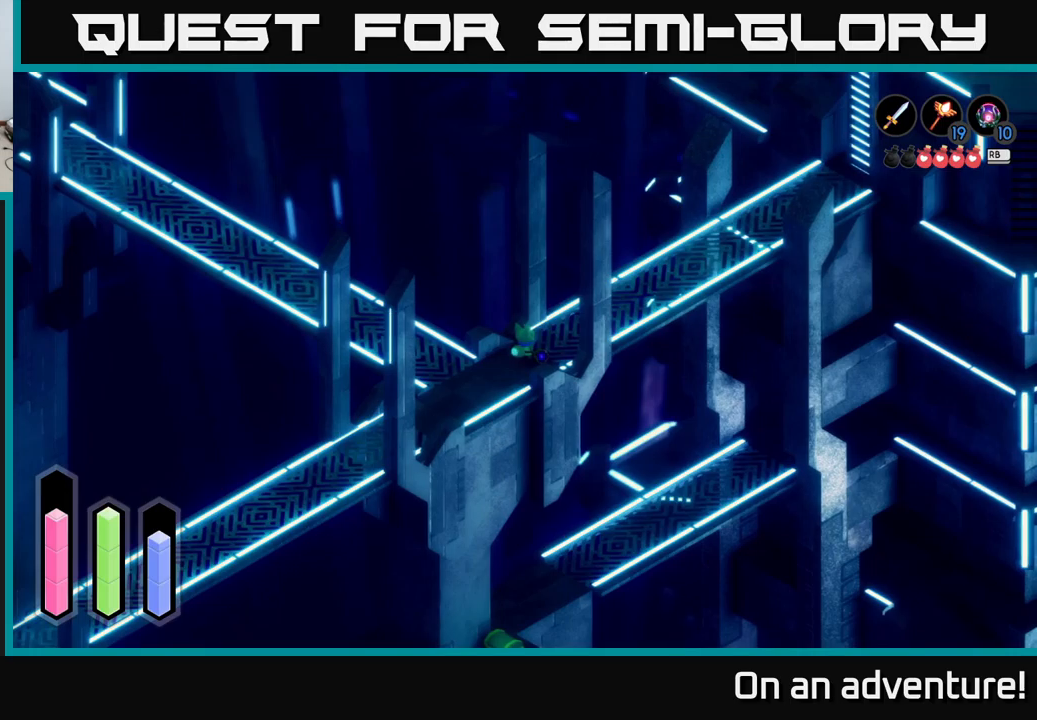
{"buttons": [], "left_stick": "left", "right_stick": "center", "events": [[400, "left_stick", "left"]]}
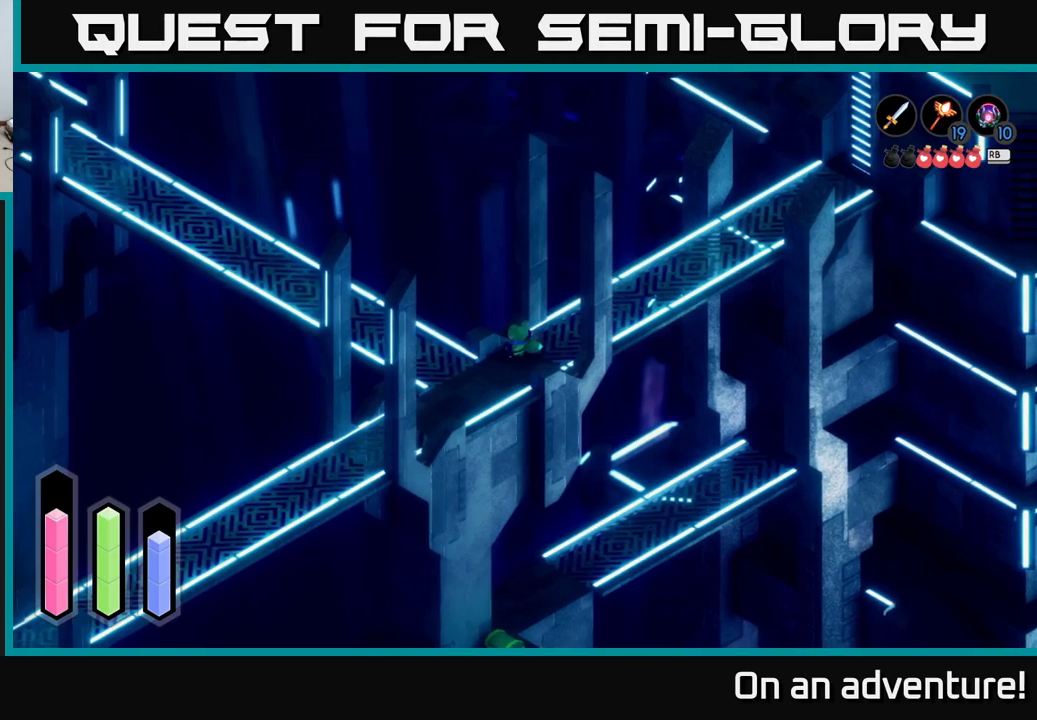
{"buttons": ["A"], "left_stick": "up-left", "right_stick": "center", "events": [[150, "left_stick", "up-left"], [184, "A", "down"]]}
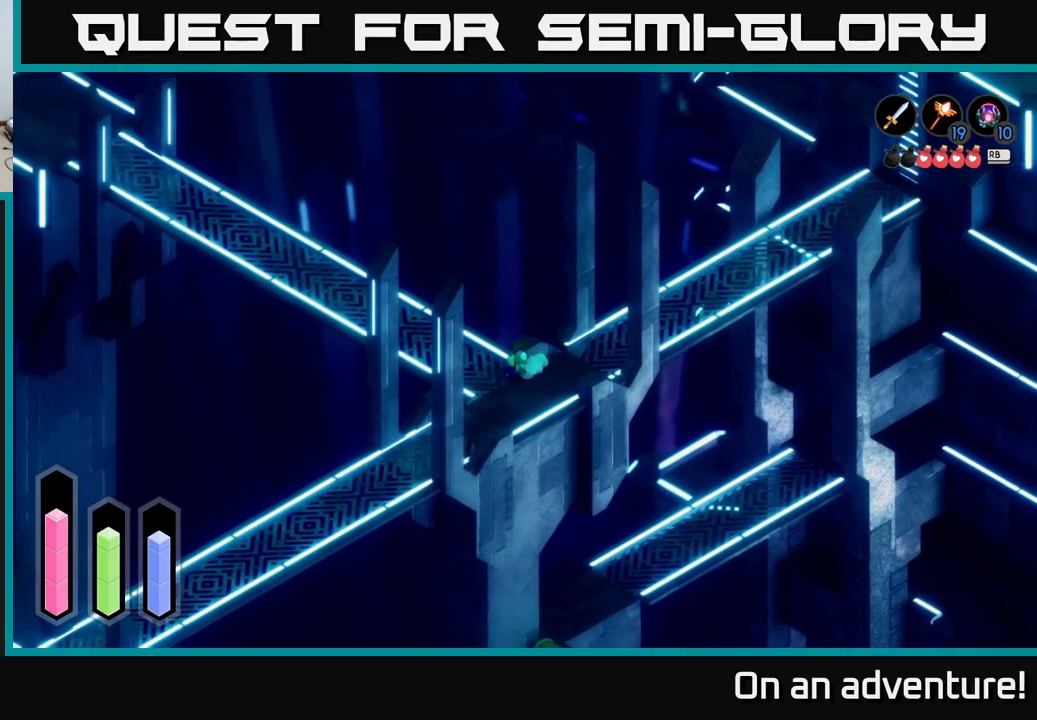
{"buttons": ["A"], "left_stick": "up-left", "right_stick": "center", "events": [[167, "left_stick", "left"], [350, "left_stick", "up-left"]]}
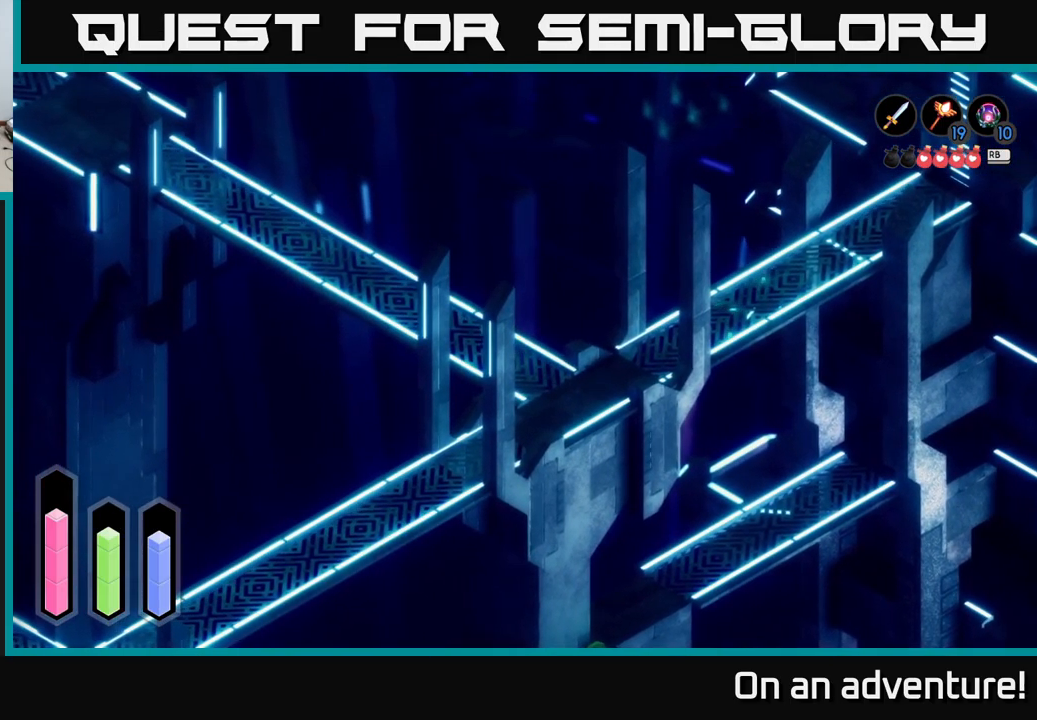
{"buttons": ["A"], "left_stick": "up-left", "right_stick": "center", "events": []}
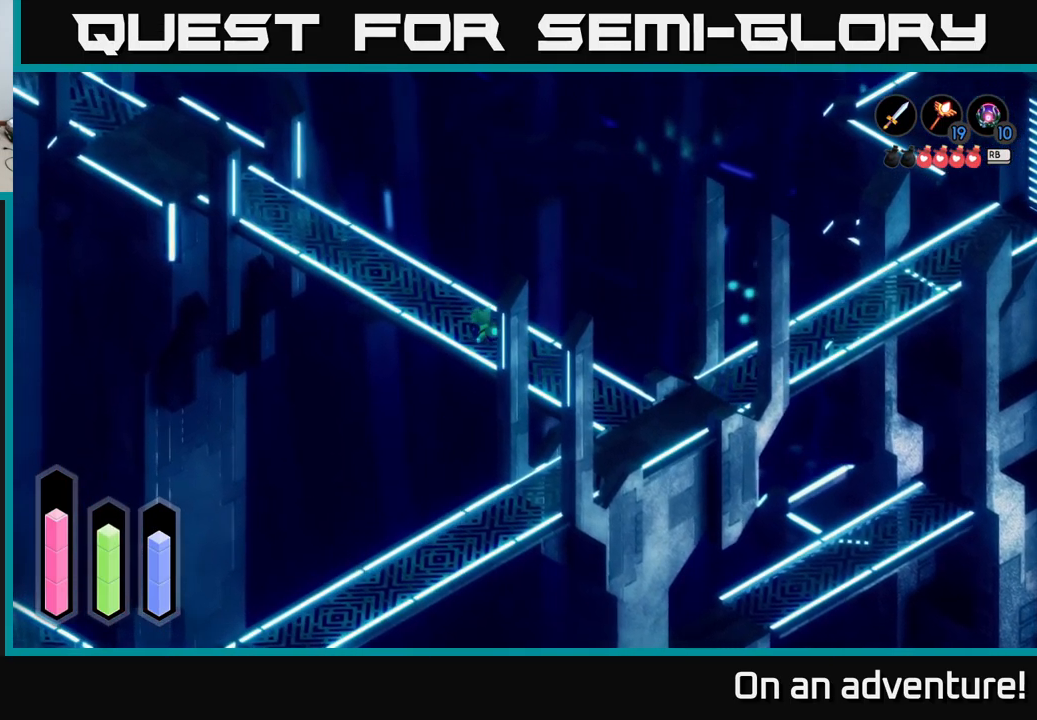
{"buttons": ["A"], "left_stick": "up-left", "right_stick": "center", "events": []}